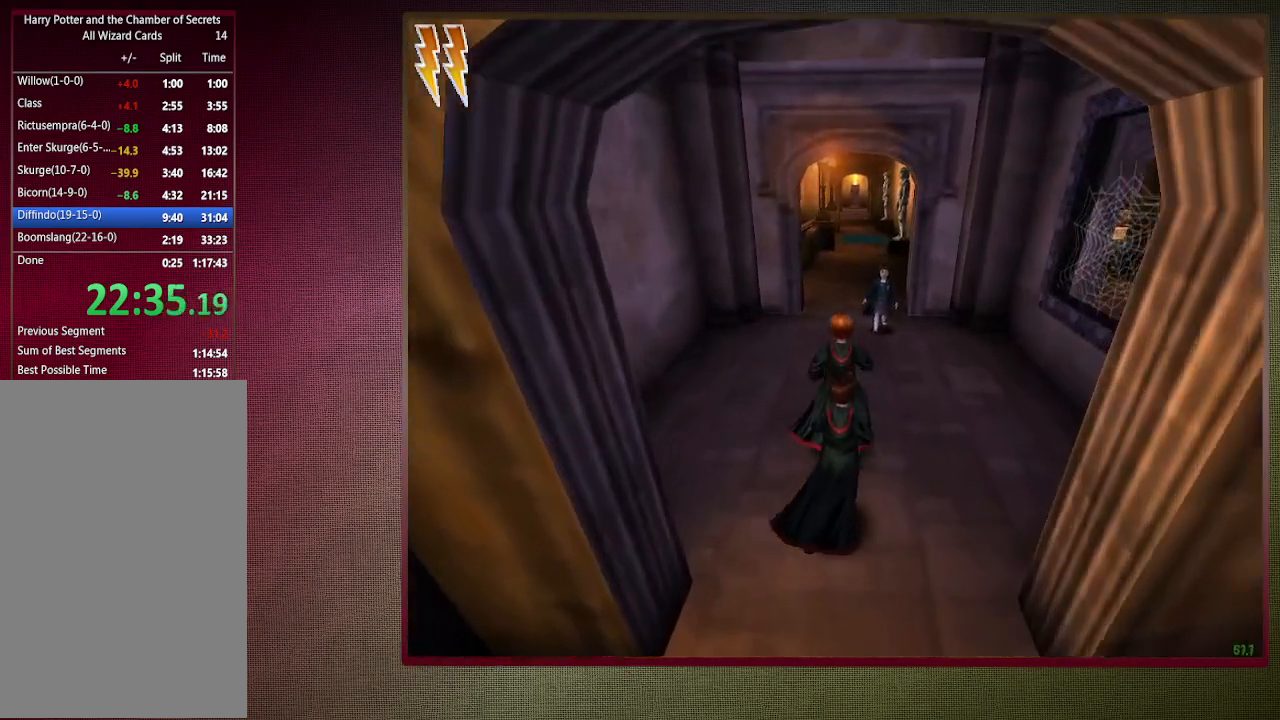
Gameplay with keyboard and mouse; each line is a JSON object with the keys and mouse buttons held at the frame after it. "events" lists presses ("down") and releases ("up") of "1", "2", "3", "4", "a", "alt", "c", "ctrl", "d", "down", "e", "escape", "f1", "left", "q", "return", "right", "s", "shift", "space", "tab", "up", "v", "w", "x", "z", "mouse_left", "mouse_wheel" and "mouse_right" between this image and that frame as [ms after this image, input, new state], when the widget could be followed in between. "mouse_left", "mouse_wheel", "mouse_right" = the "left", "wheel", "right" buttons of the "mouse" list. No other keys are recorded. "wheel" means that the mouse wheel is clicked or scrolled. Mouse movement is not recorded.
{"keys": ["shift", "space", "w"], "mouse": [], "events": []}
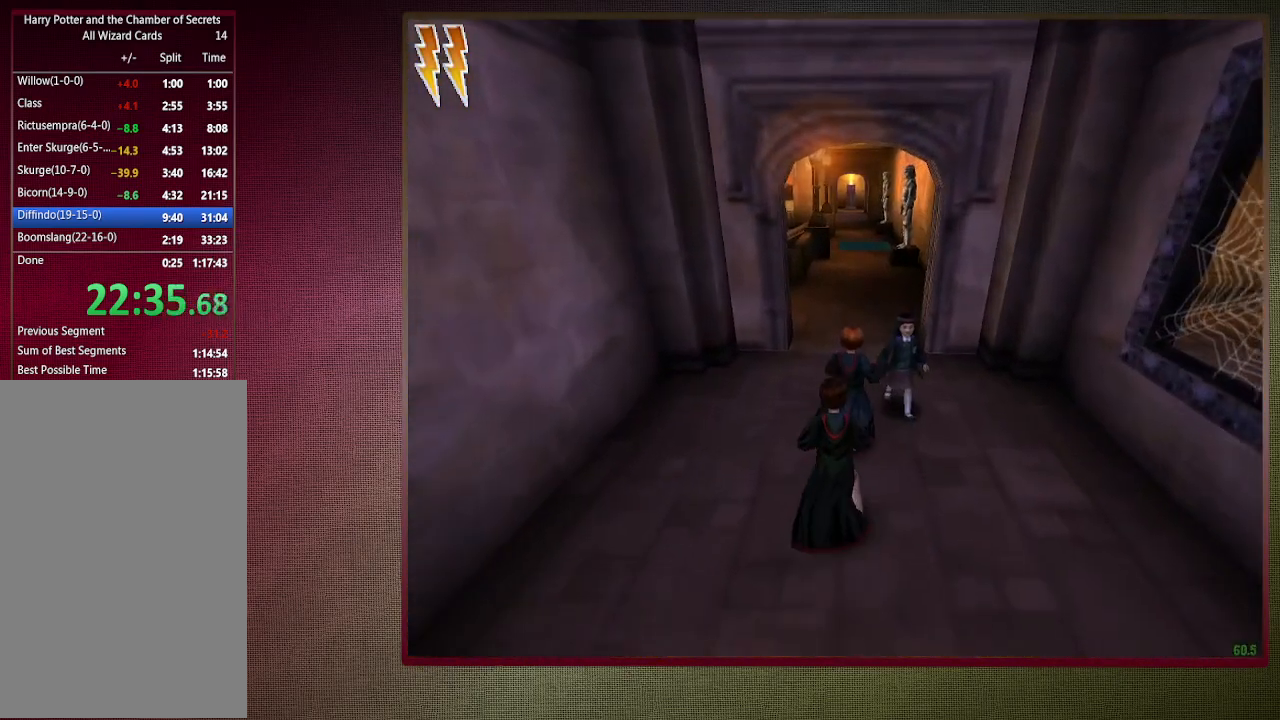
{"keys": ["shift", "space", "w"], "mouse": [], "events": []}
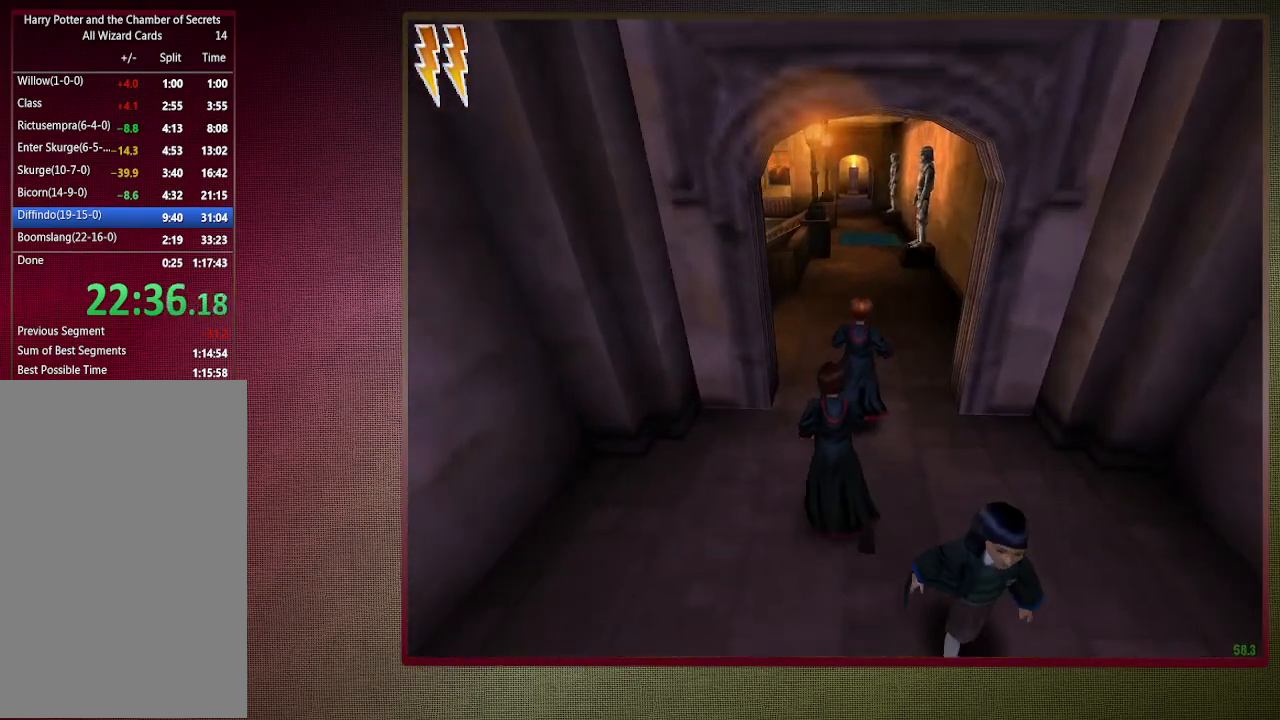
{"keys": ["shift", "space", "w"], "mouse": [], "events": []}
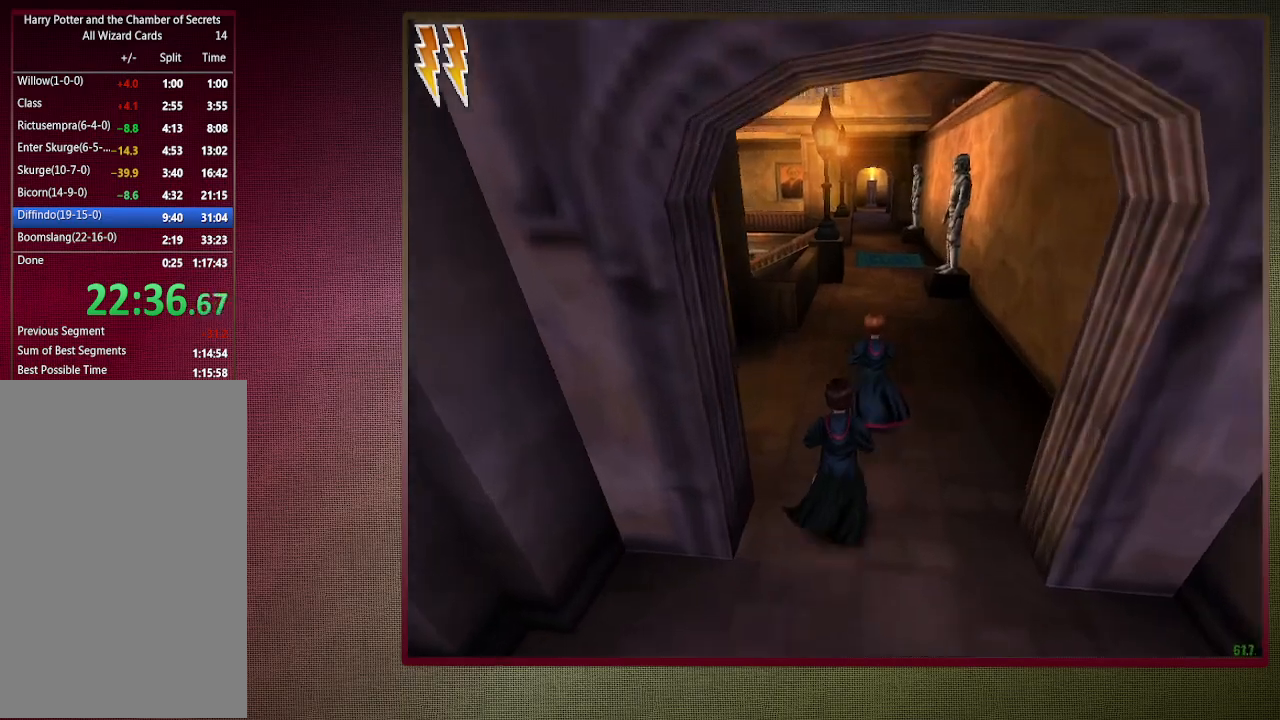
{"keys": ["shift", "space", "w"], "mouse": [], "events": []}
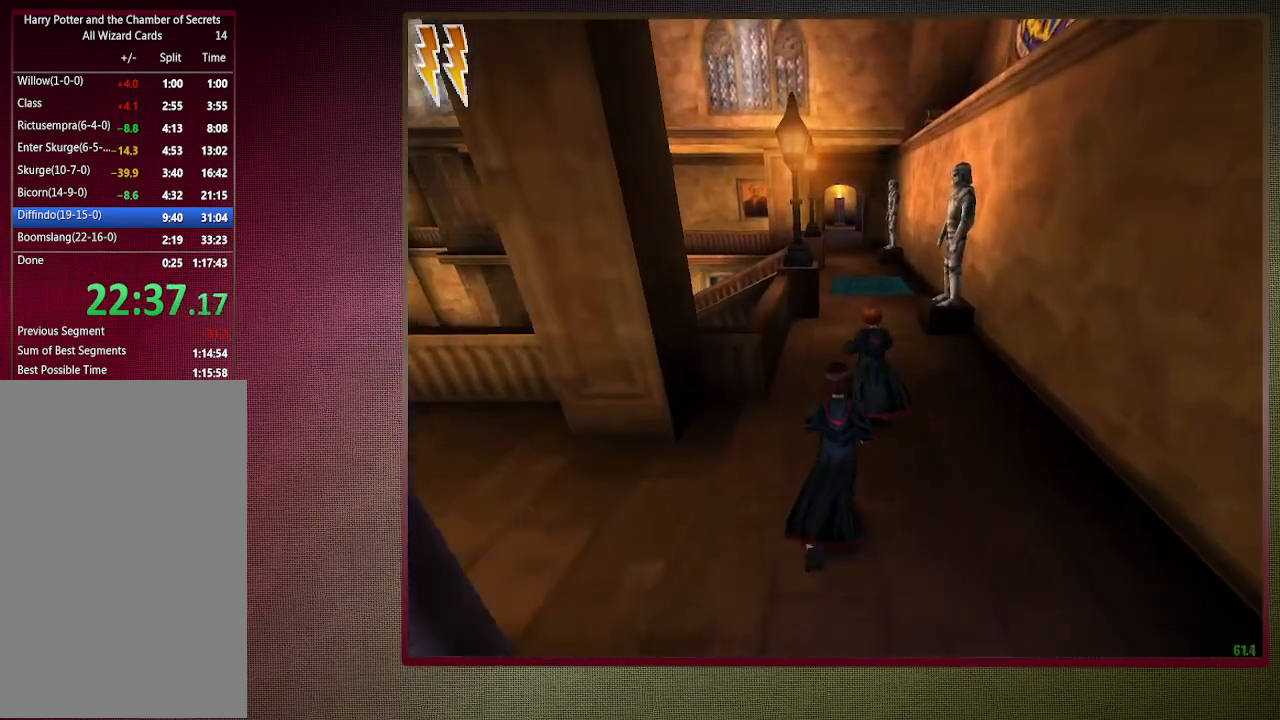
{"keys": ["shift", "space", "w"], "mouse": [], "events": []}
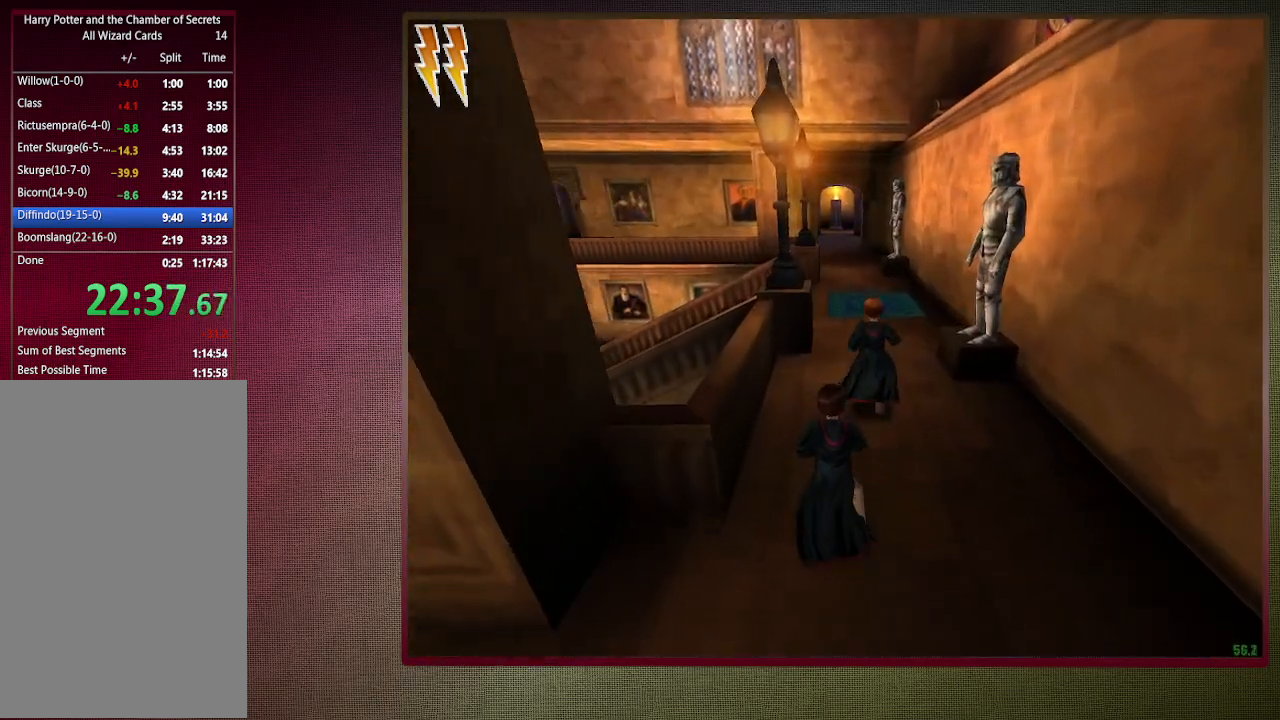
{"keys": ["shift", "space", "w"], "mouse": [], "events": [[100, "d", "down"], [150, "d", "up"]]}
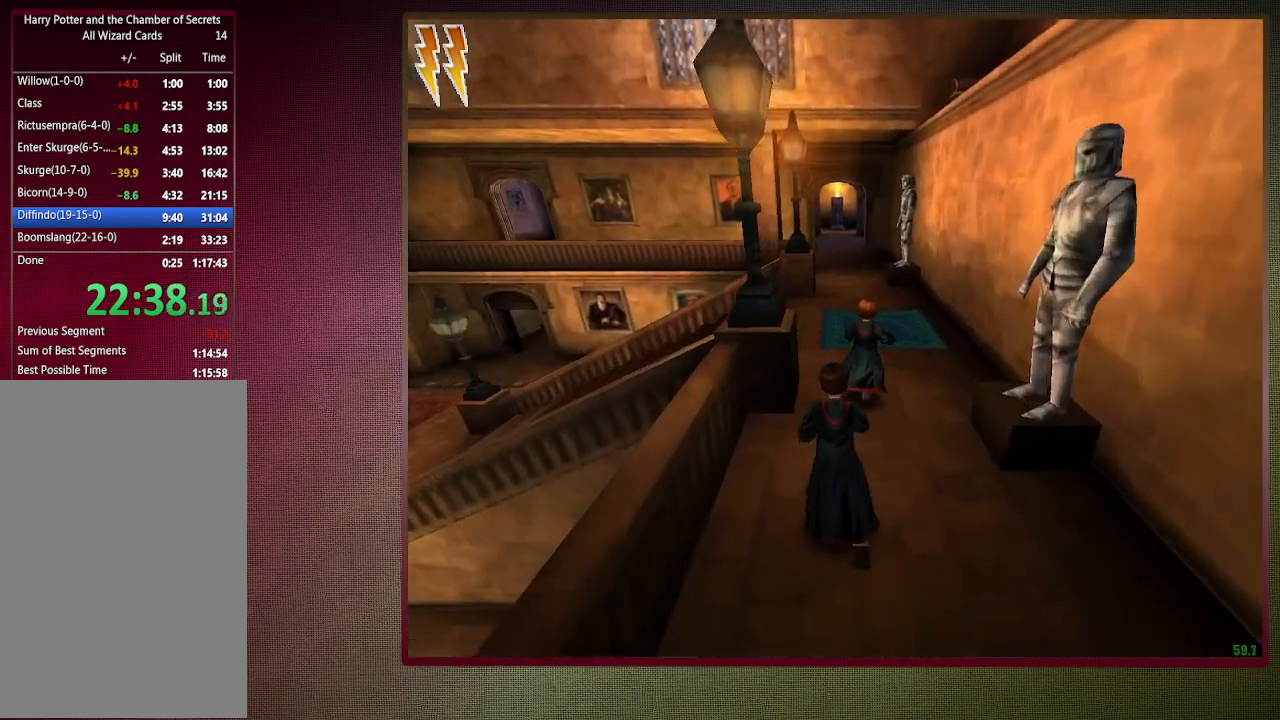
{"keys": ["shift", "space", "w"], "mouse": [], "events": []}
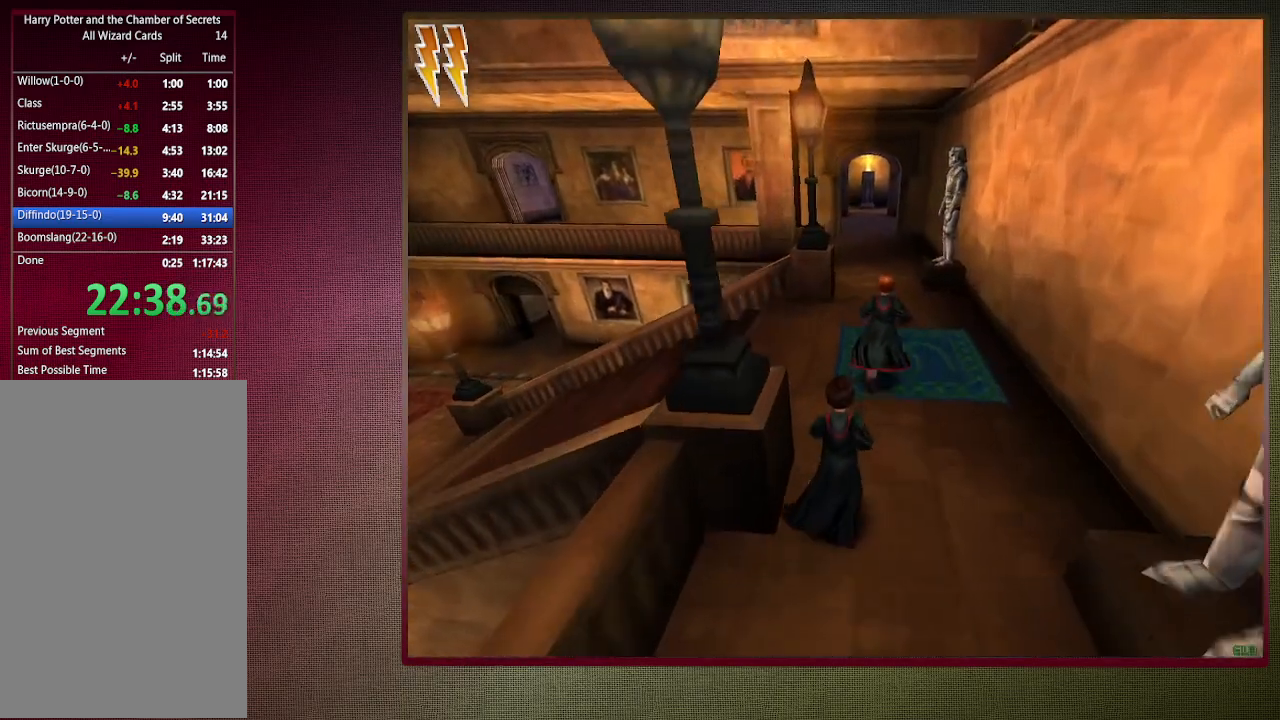
{"keys": ["a", "c", "space"], "mouse": [], "events": [[233, "a", "down"], [283, "c", "down"], [283, "shift", "up"], [333, "w", "up"]]}
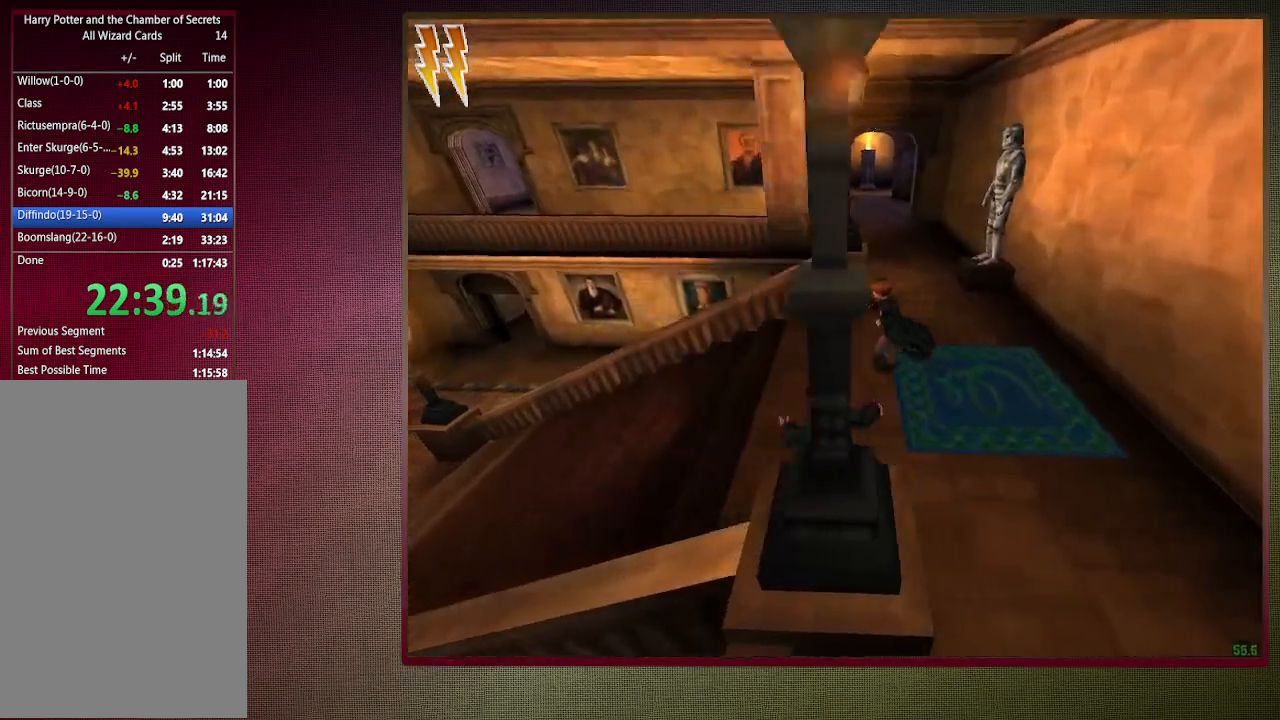
{"keys": ["shift", "space", "w"], "mouse": [], "events": [[100, "w", "down"], [150, "shift", "down"], [250, "c", "up"], [383, "a", "up"]]}
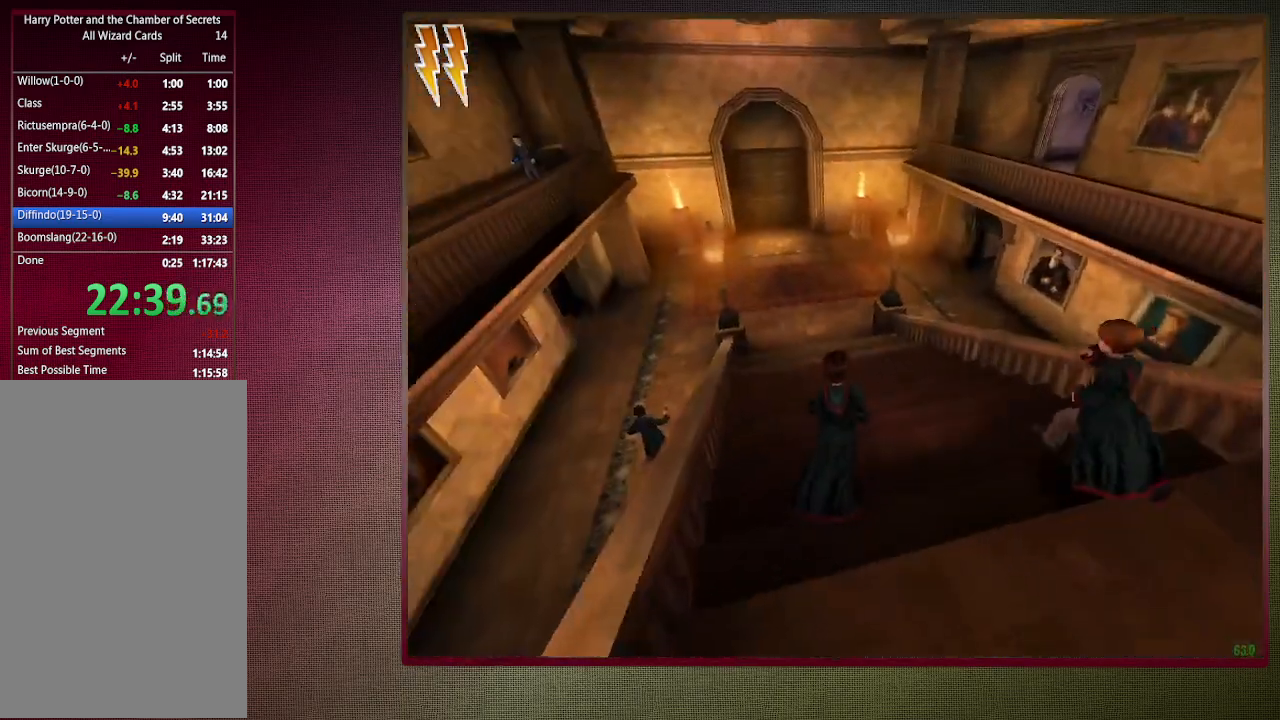
{"keys": ["shift", "space", "w"], "mouse": ["left", "right"], "events": [[267, "mouse_left", "down"], [267, "mouse_right", "down"], [400, "mouse_left", "up"], [450, "mouse_right", "up"], [500, "mouse_left", "down"], [500, "mouse_right", "down"]]}
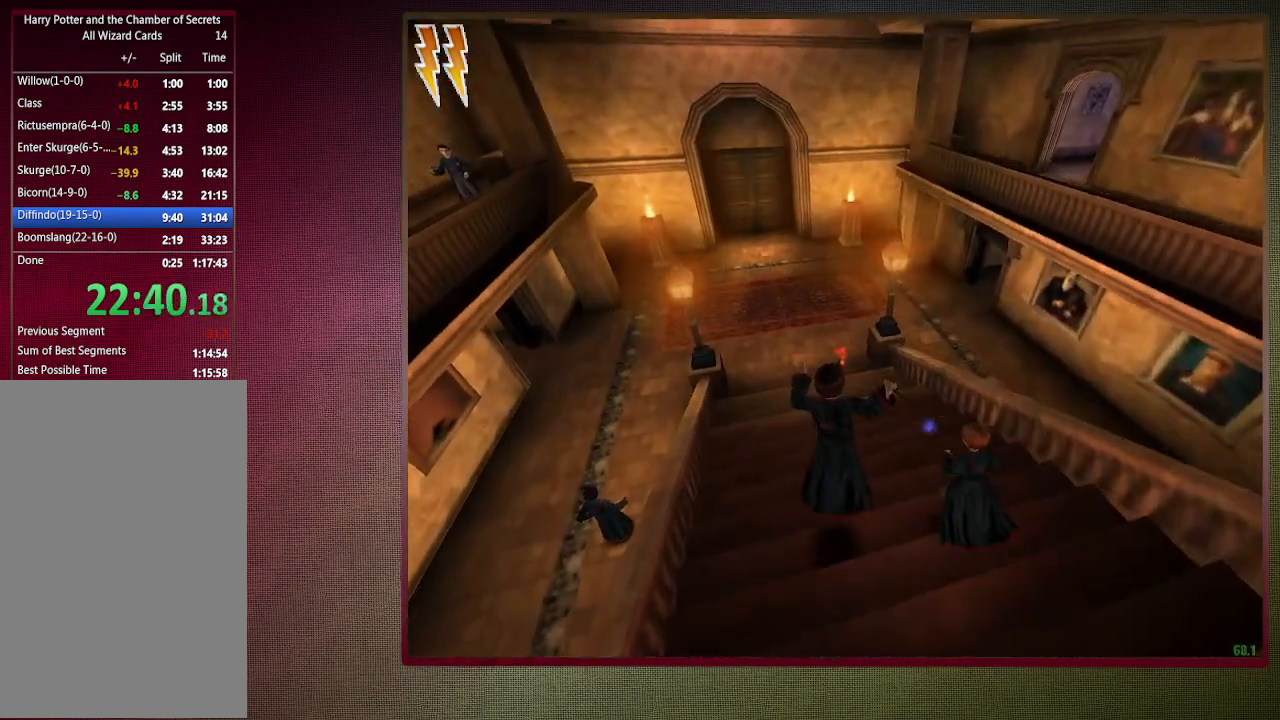
{"keys": ["shift", "space", "w"], "mouse": ["left"], "events": [[133, "d", "down"], [133, "mouse_left", "up"], [133, "mouse_right", "up"], [183, "mouse_left", "down"], [317, "d", "up"], [367, "mouse_left", "up"], [417, "mouse_left", "down"]]}
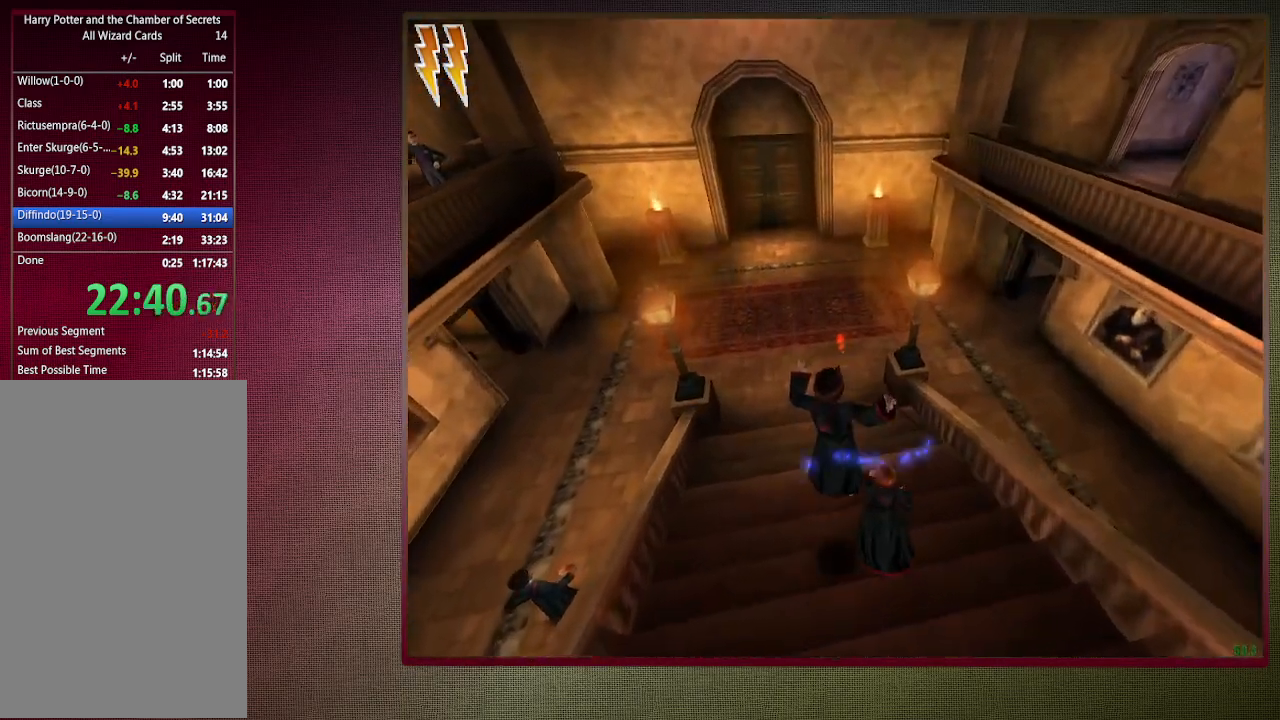
{"keys": ["a", "shift", "space", "w"], "mouse": [], "events": [[50, "a", "down"], [50, "mouse_left", "up"], [150, "mouse_left", "down"], [300, "mouse_left", "up"], [350, "mouse_left", "down"], [483, "mouse_left", "up"]]}
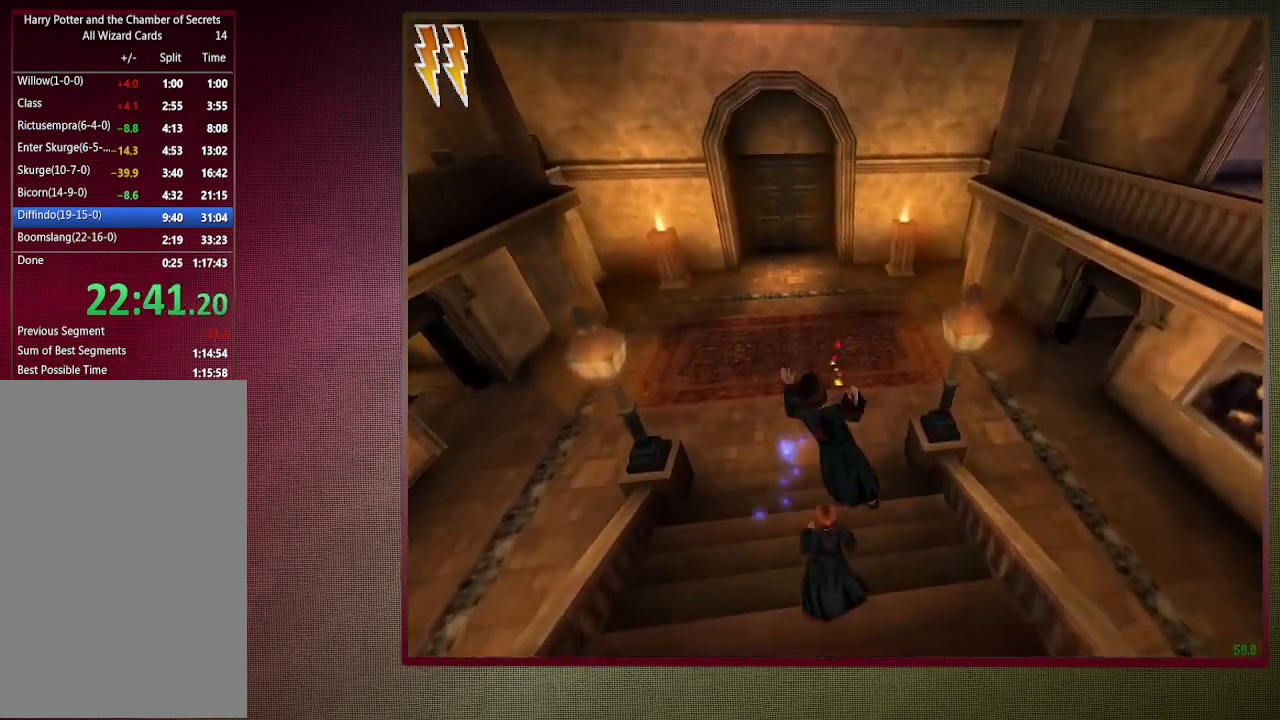
{"keys": ["a", "shift", "space", "w"], "mouse": ["left"], "events": [[33, "mouse_left", "down"], [217, "mouse_left", "up"], [250, "mouse_left", "down"], [400, "mouse_left", "up"], [450, "mouse_left", "down"]]}
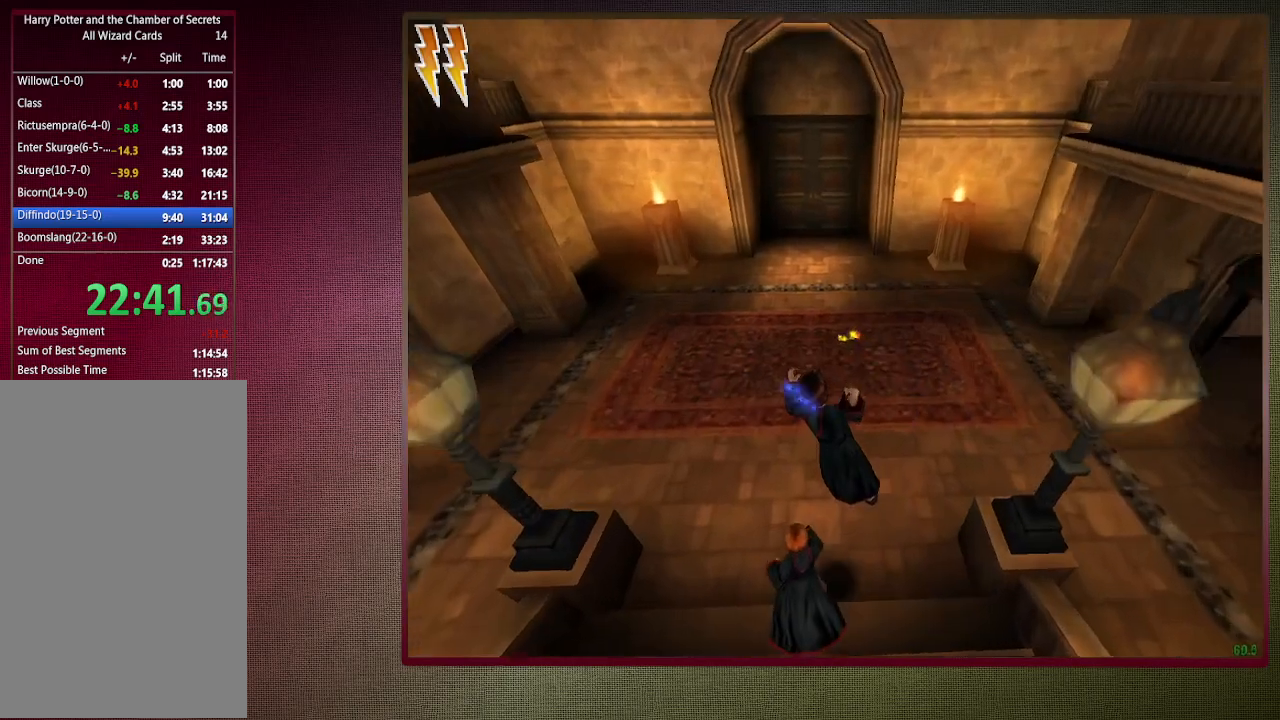
{"keys": ["a", "shift", "space", "w"], "mouse": ["left"], "events": [[133, "mouse_left", "up"], [183, "mouse_left", "down"], [317, "mouse_left", "up"], [417, "mouse_left", "down"]]}
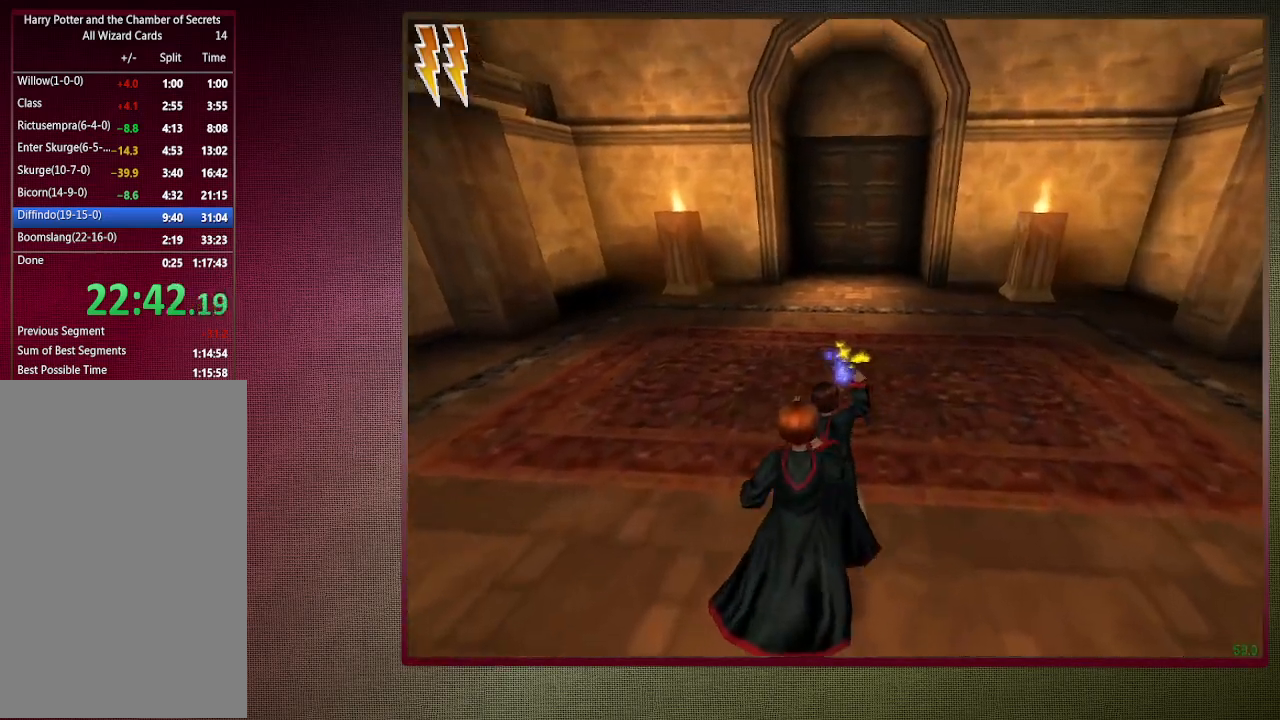
{"keys": ["shift", "space", "w"], "mouse": ["left"], "events": [[17, "a", "up"], [50, "mouse_left", "up"], [100, "mouse_left", "down"], [250, "mouse_left", "up"], [300, "mouse_left", "down"]]}
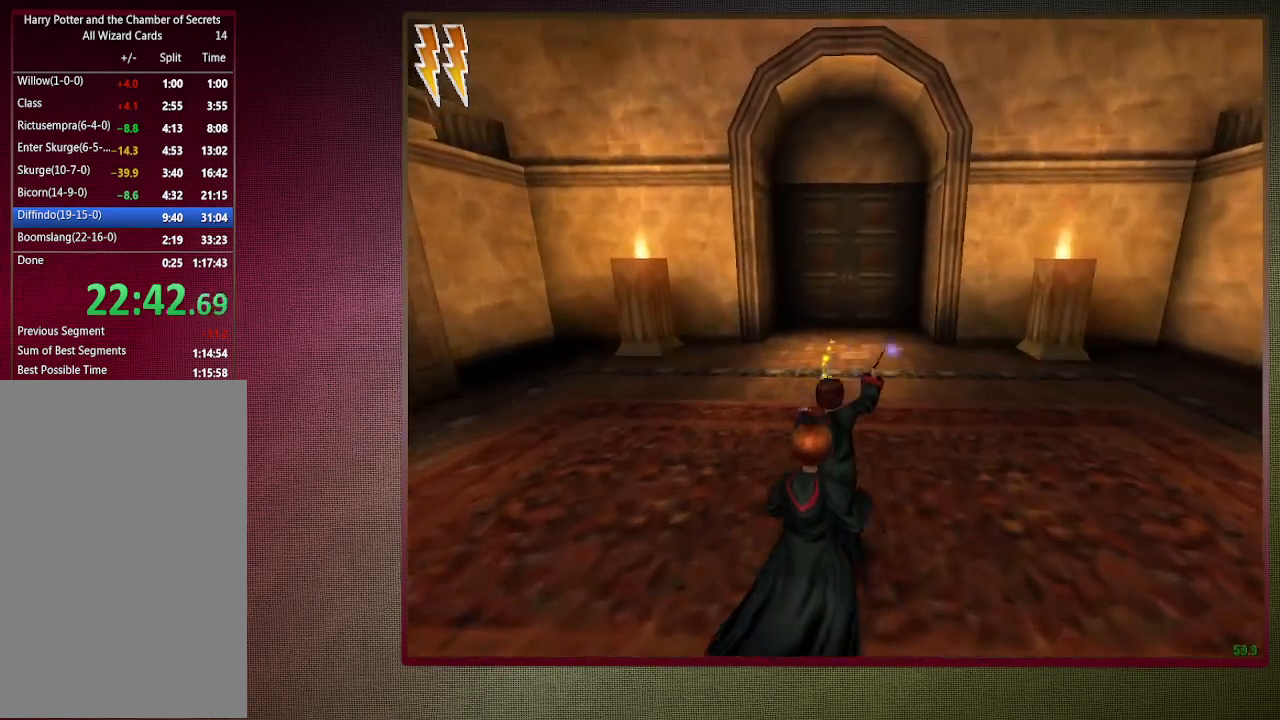
{"keys": ["shift", "space", "w"], "mouse": ["left"], "events": [[167, "mouse_left", "up"], [217, "mouse_left", "down"], [350, "mouse_left", "up"], [400, "mouse_left", "down"]]}
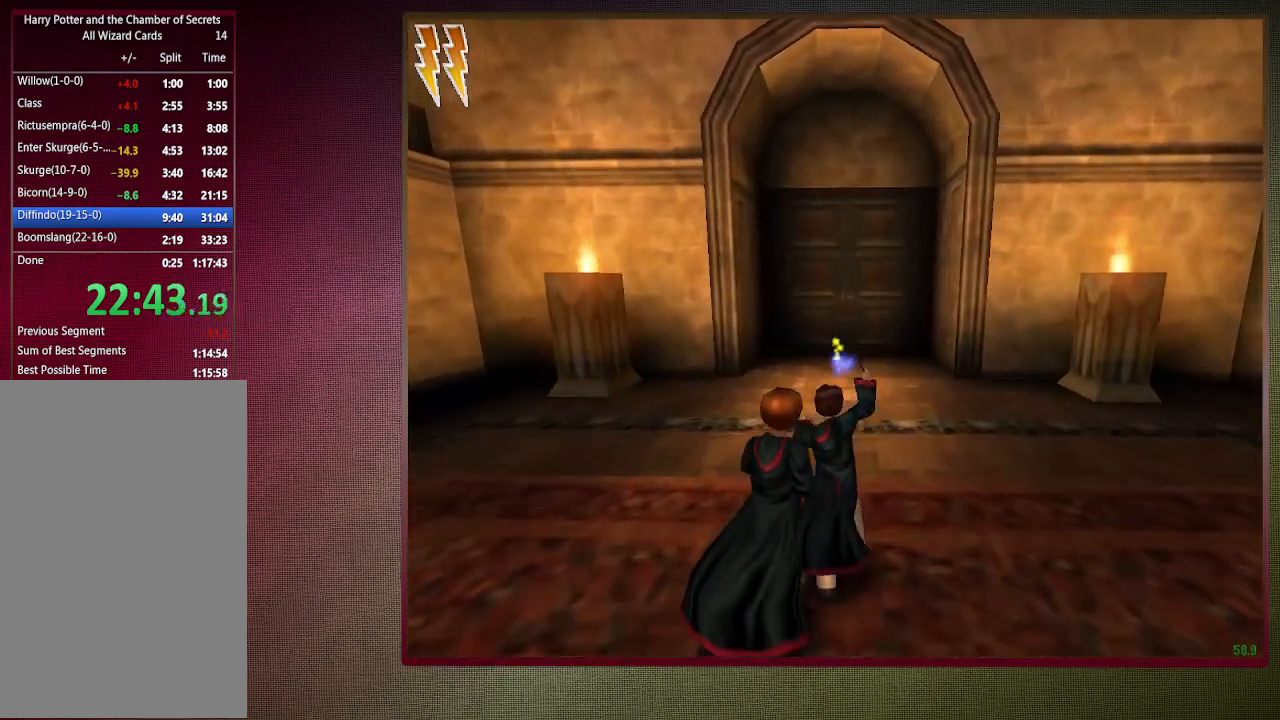
{"keys": ["shift", "space", "w"], "mouse": [], "events": [[50, "mouse_left", "up"], [100, "mouse_left", "down"], [233, "mouse_left", "up"], [267, "mouse_left", "down"], [417, "mouse_left", "up"]]}
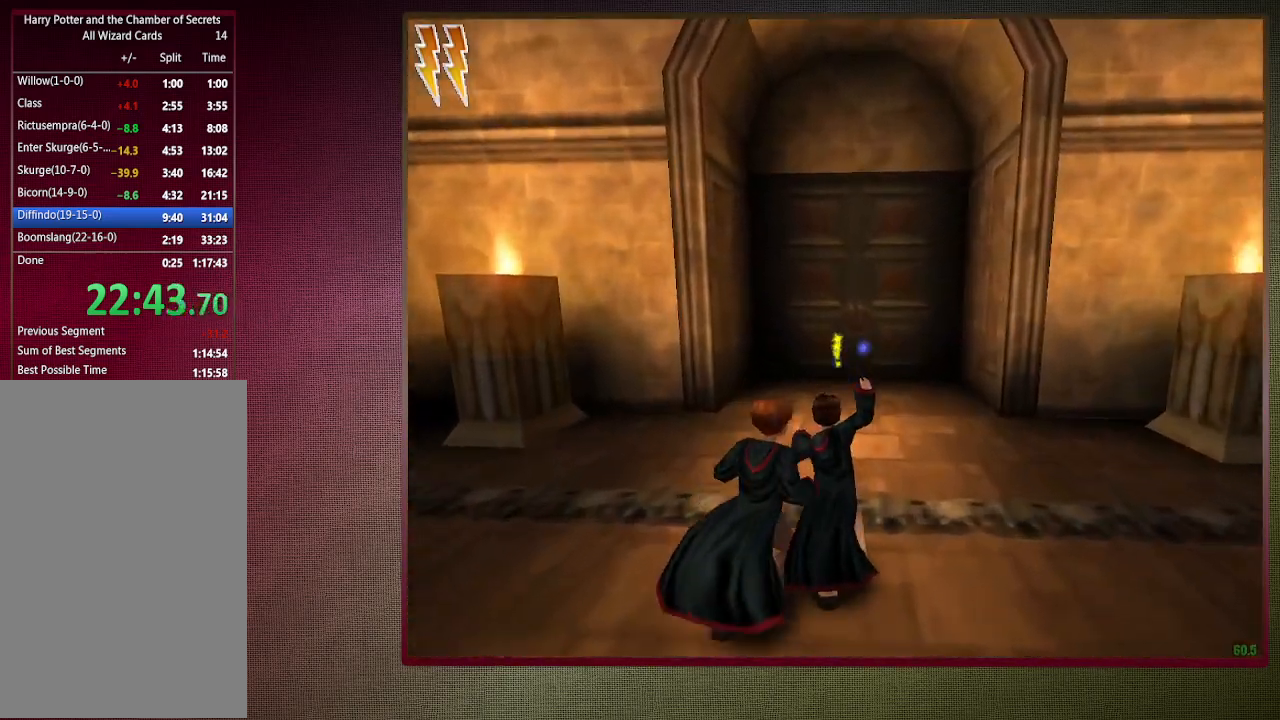
{"keys": ["shift", "space", "w"], "mouse": ["left"], "events": [[17, "mouse_left", "down"], [117, "mouse_left", "up"], [200, "mouse_left", "down"], [333, "mouse_left", "up"], [383, "mouse_left", "down"]]}
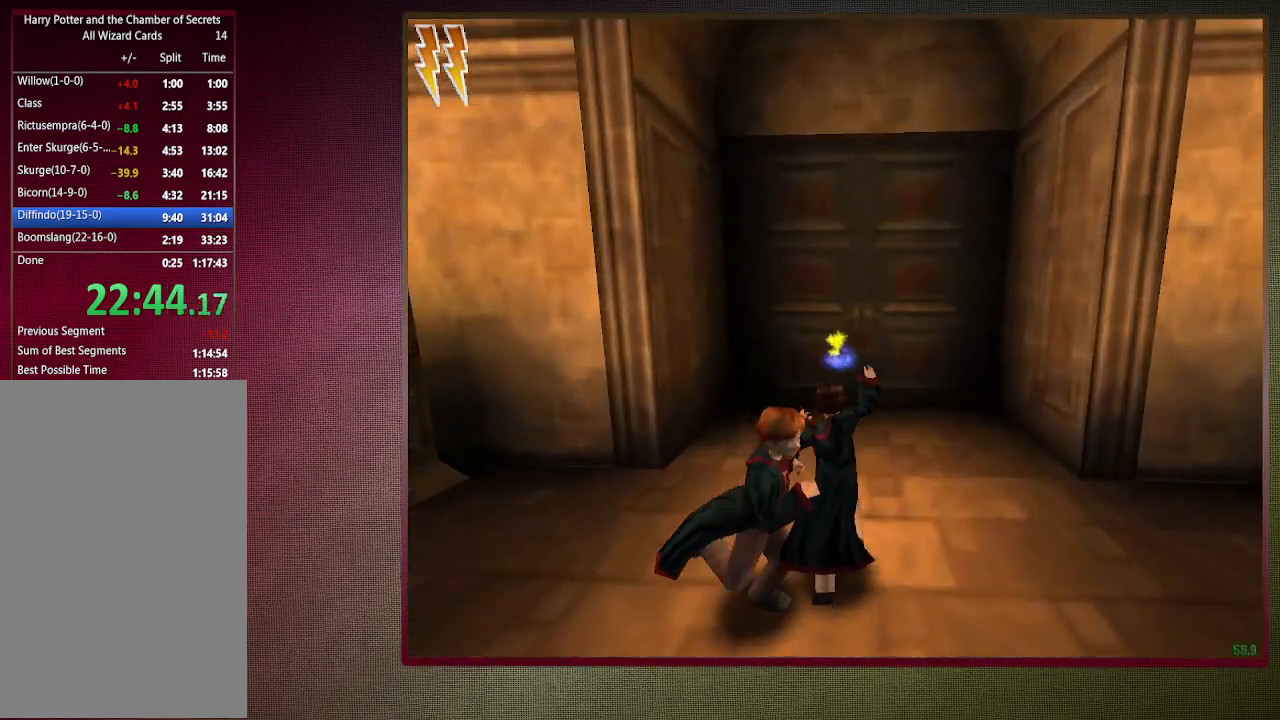
{"keys": ["shift", "space", "w"], "mouse": ["left"], "events": [[17, "mouse_left", "up"], [67, "mouse_left", "down"], [217, "mouse_left", "up"], [267, "mouse_left", "down"], [400, "mouse_left", "up"], [483, "mouse_left", "down"]]}
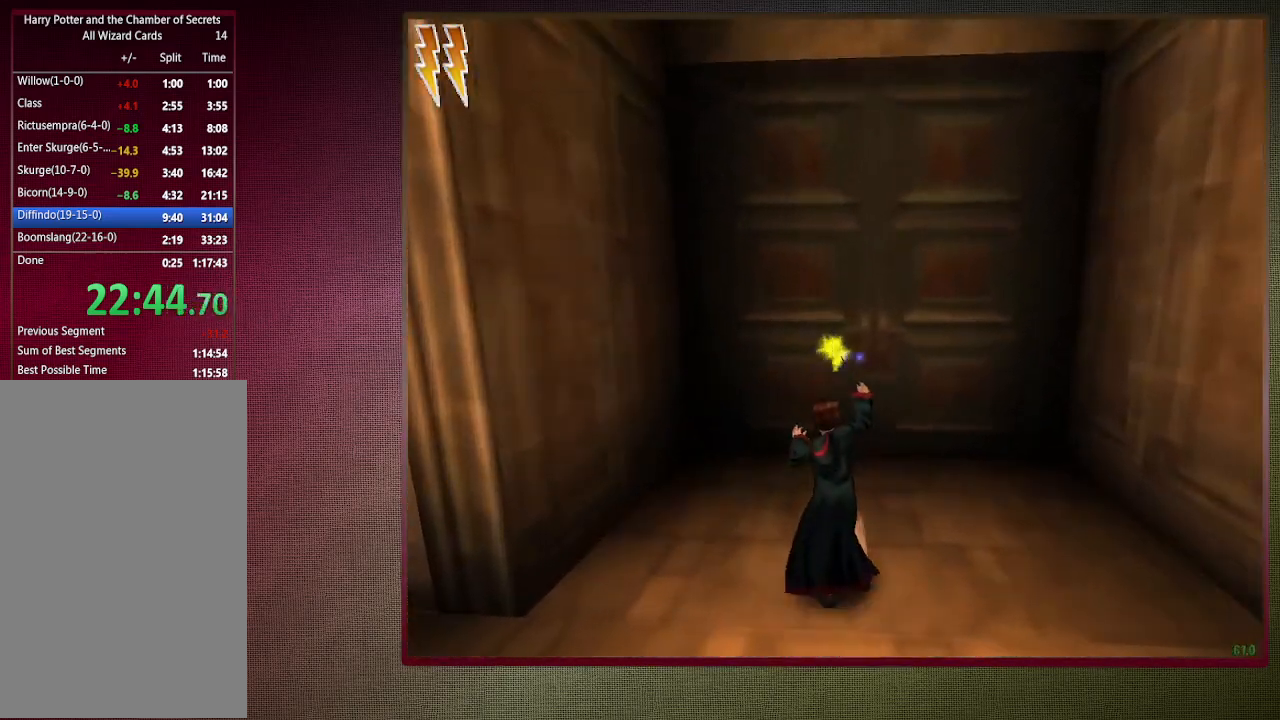
{"keys": ["shift", "space", "w"], "mouse": [], "events": [[83, "mouse_left", "up"], [183, "mouse_left", "down"], [467, "mouse_left", "up"]]}
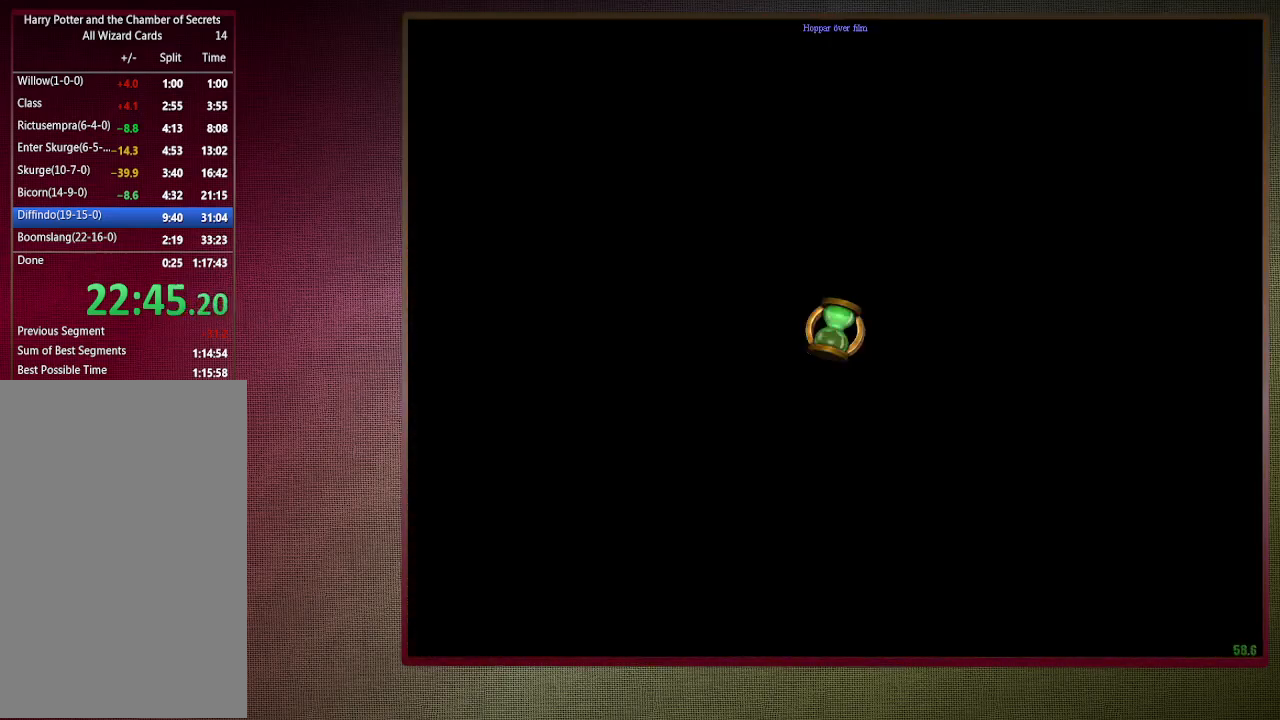
{"keys": ["shift", "space", "w"], "mouse": [], "events": []}
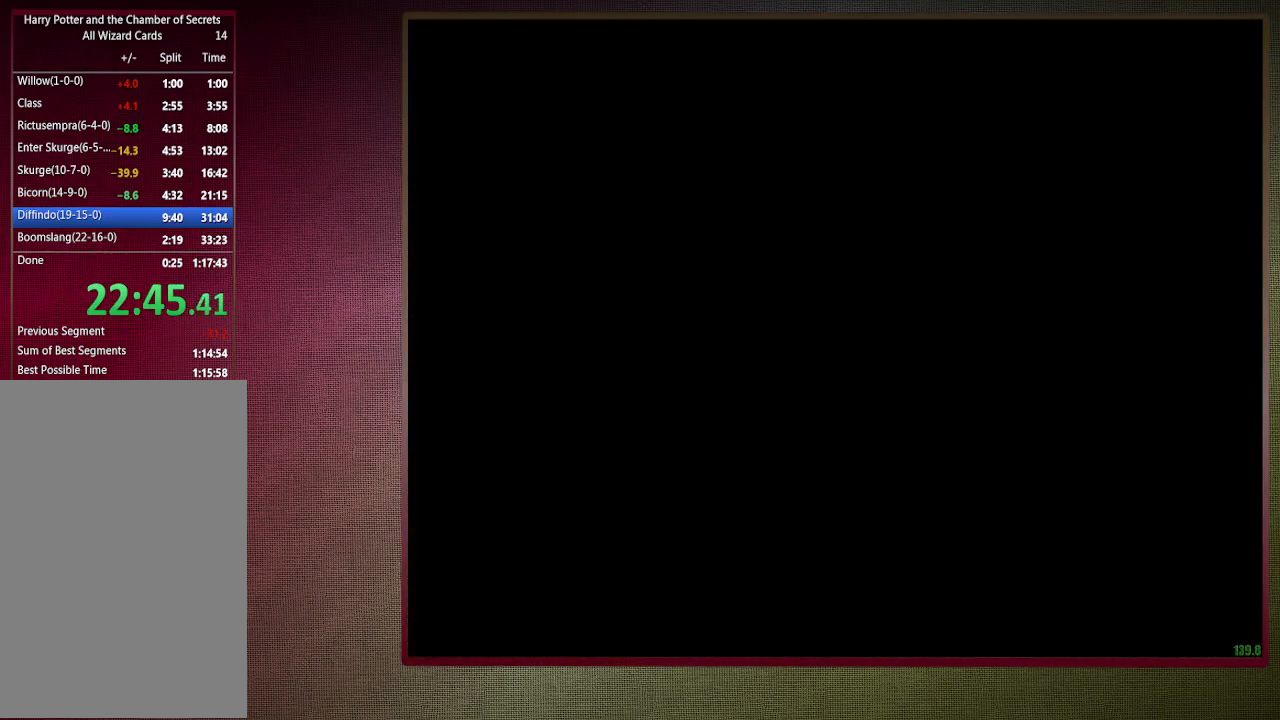
{"keys": ["shift", "space", "w"], "mouse": [], "events": []}
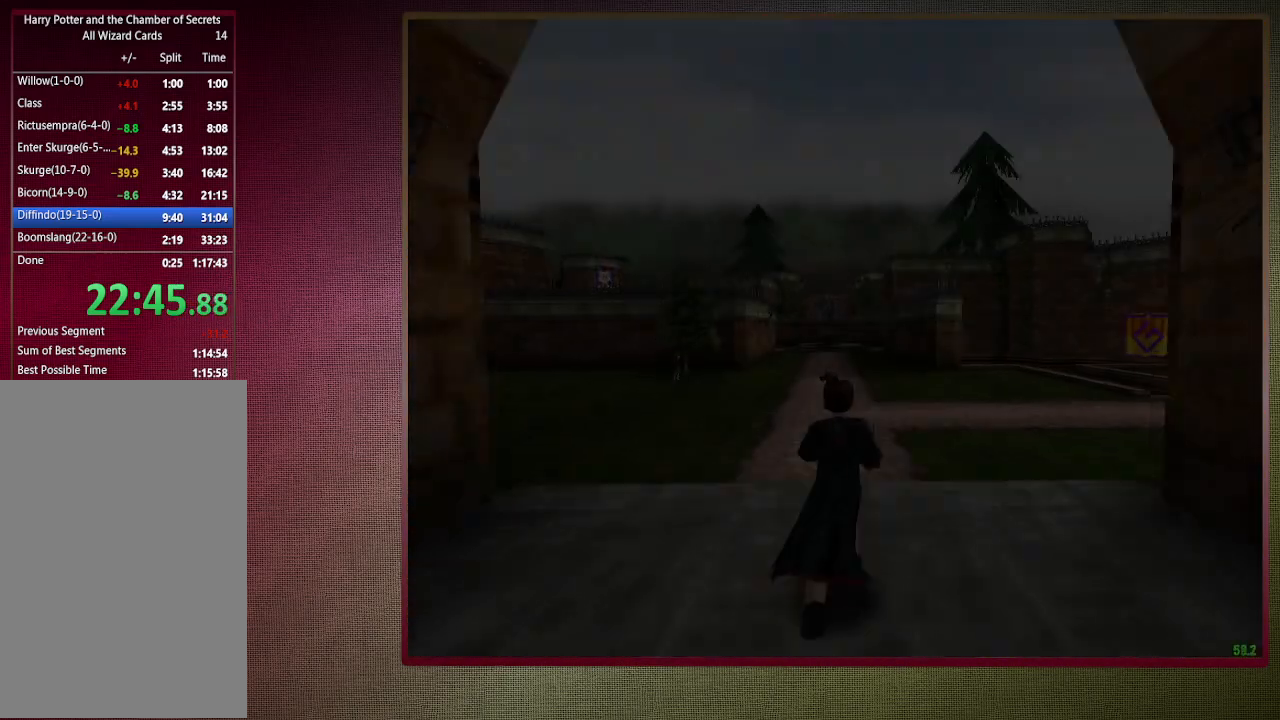
{"keys": ["shift", "space", "w"], "mouse": [], "events": []}
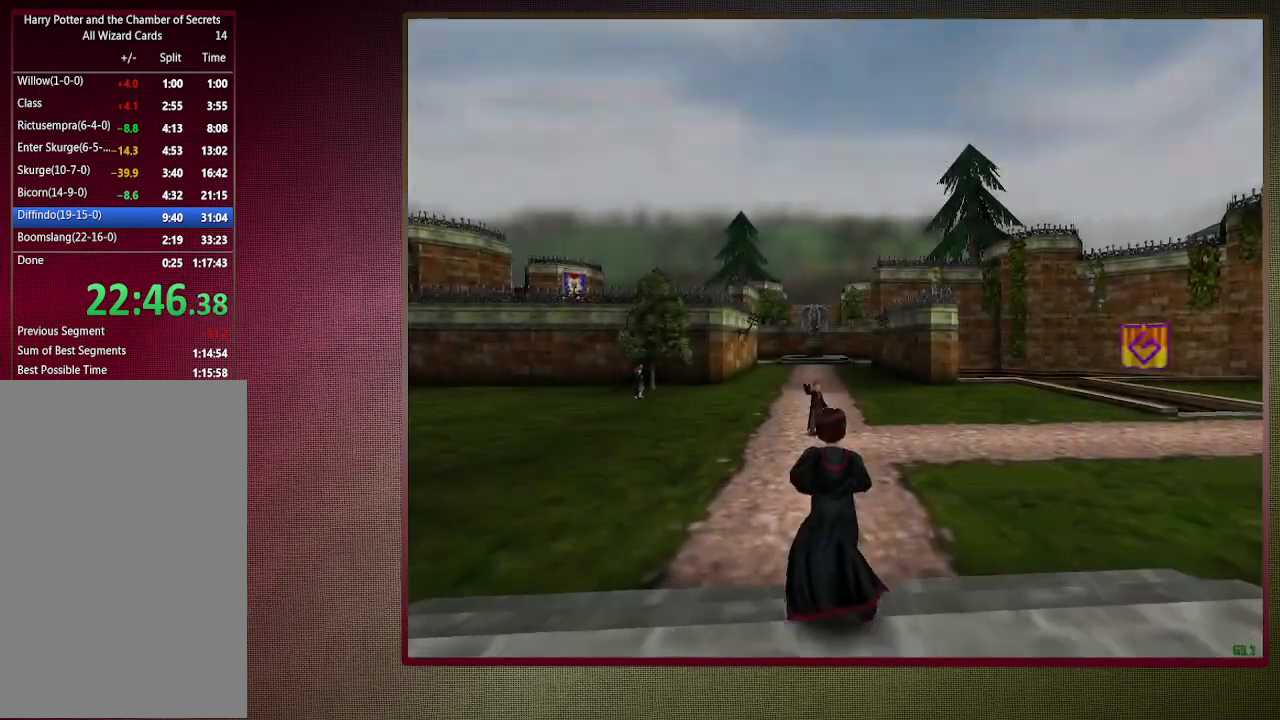
{"keys": ["shift", "space", "w"], "mouse": [], "events": [[283, "mouse_left", "down"], [283, "mouse_right", "down"], [433, "mouse_left", "up"], [483, "mouse_right", "up"]]}
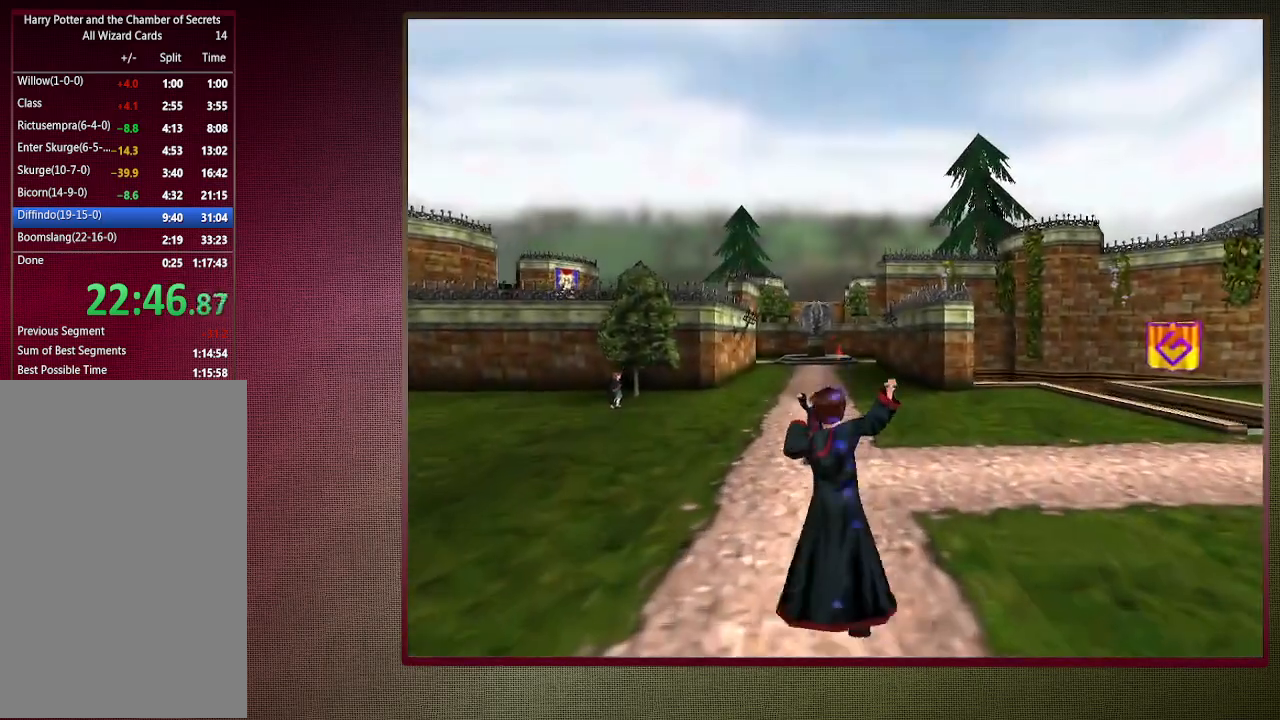
{"keys": ["shift", "space", "w"], "mouse": ["left"], "events": [[33, "mouse_left", "down"], [33, "mouse_right", "down"], [133, "mouse_right", "up"], [167, "mouse_left", "up"], [267, "mouse_left", "down"], [350, "mouse_left", "up"], [450, "mouse_left", "down"]]}
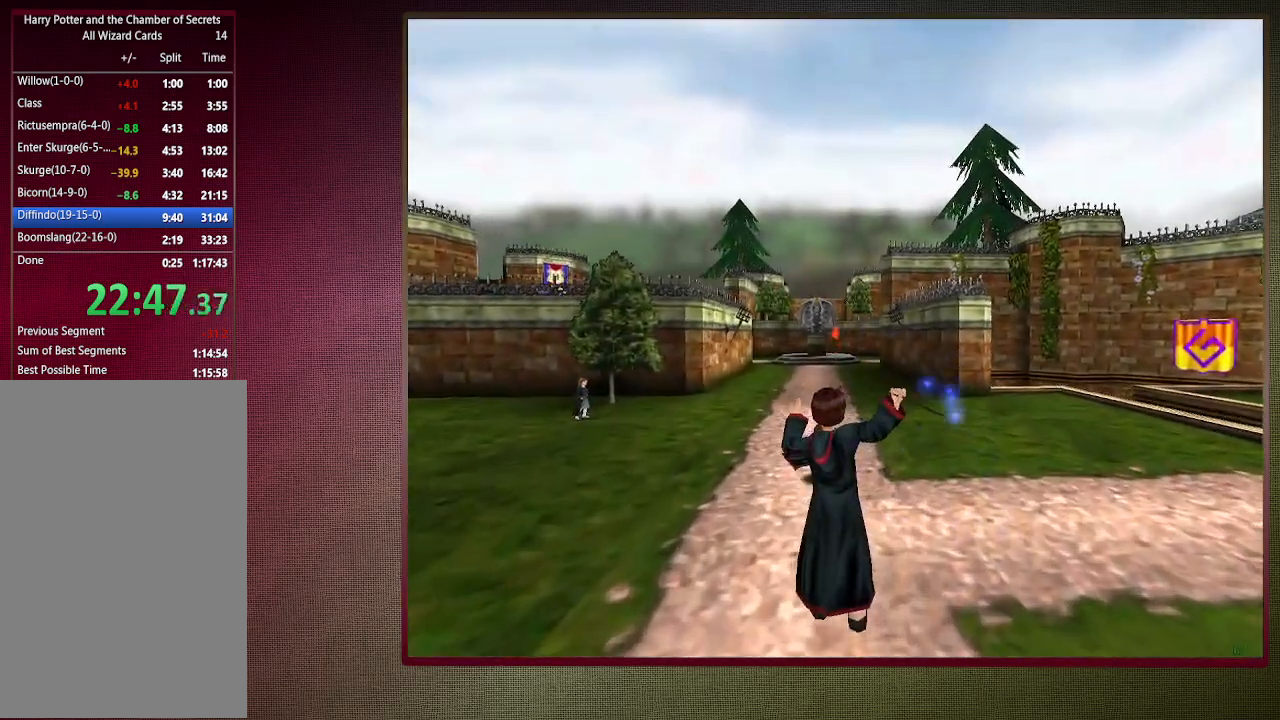
{"keys": ["shift", "space", "w"], "mouse": [], "events": [[50, "mouse_left", "up"], [100, "mouse_left", "down"], [233, "mouse_left", "up"]]}
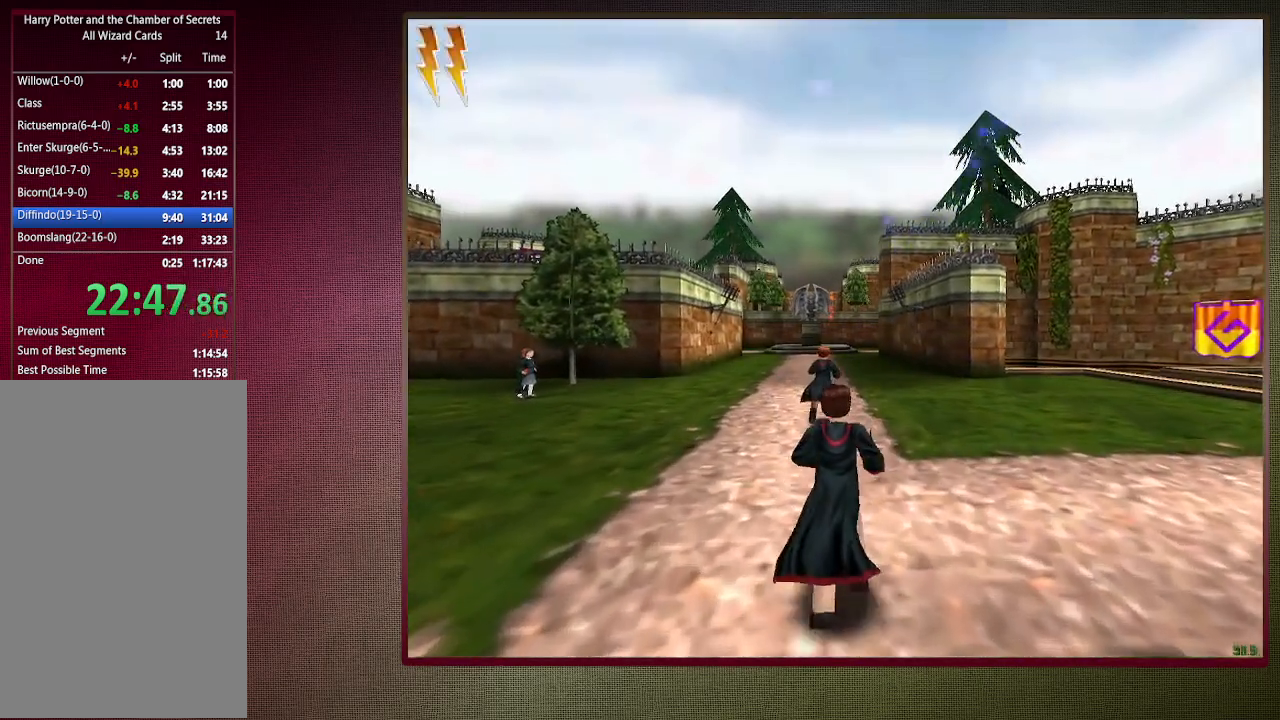
{"keys": ["shift", "space", "w"], "mouse": [], "events": []}
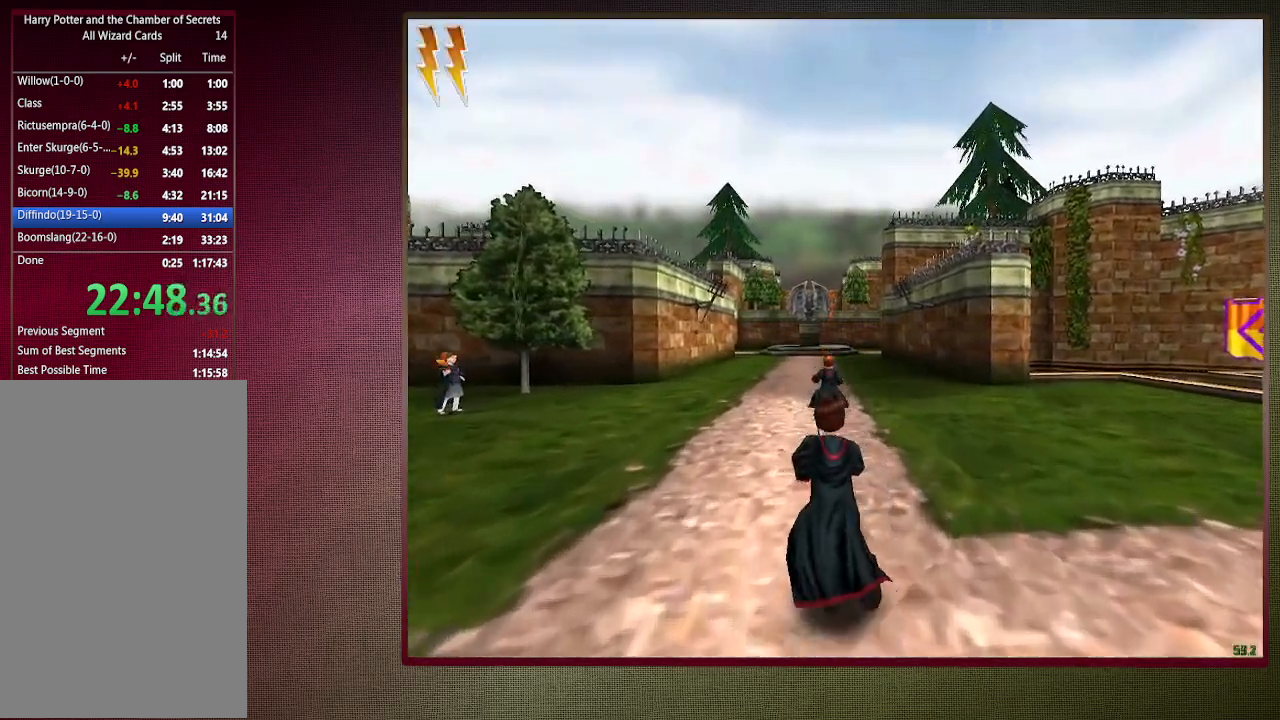
{"keys": ["shift", "space", "w"], "mouse": [], "events": []}
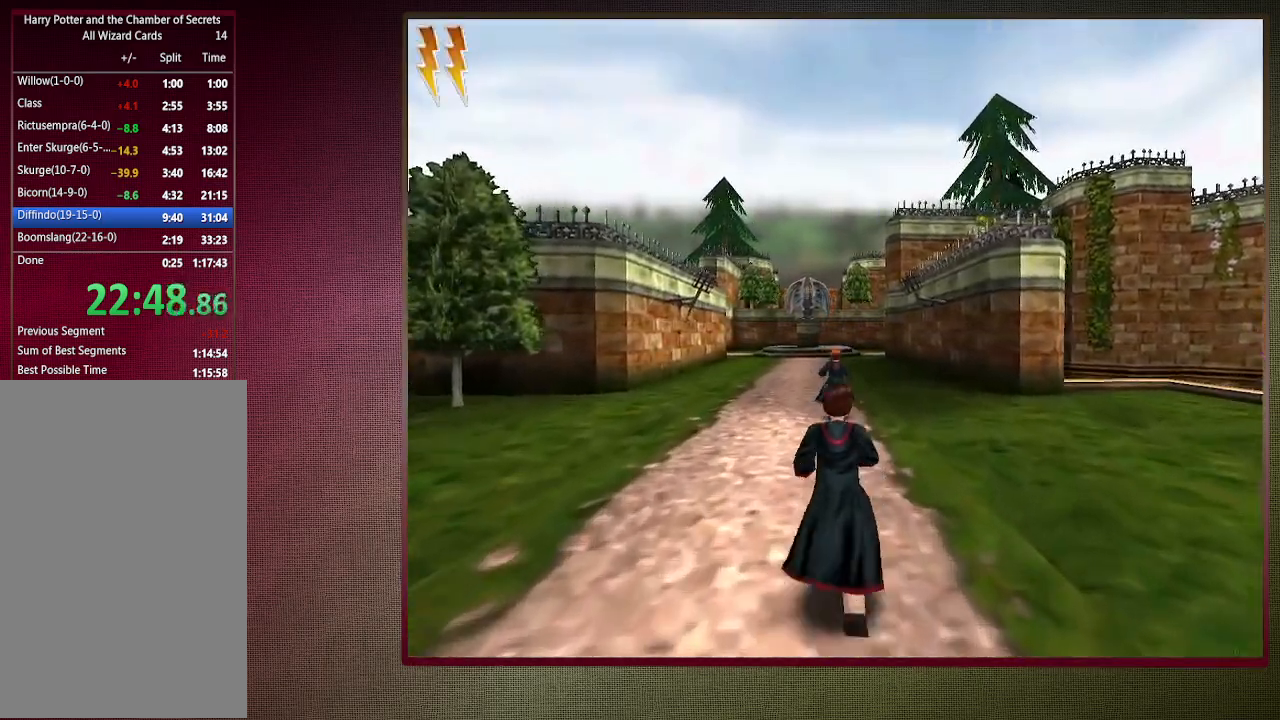
{"keys": ["shift", "space", "w"], "mouse": [], "events": []}